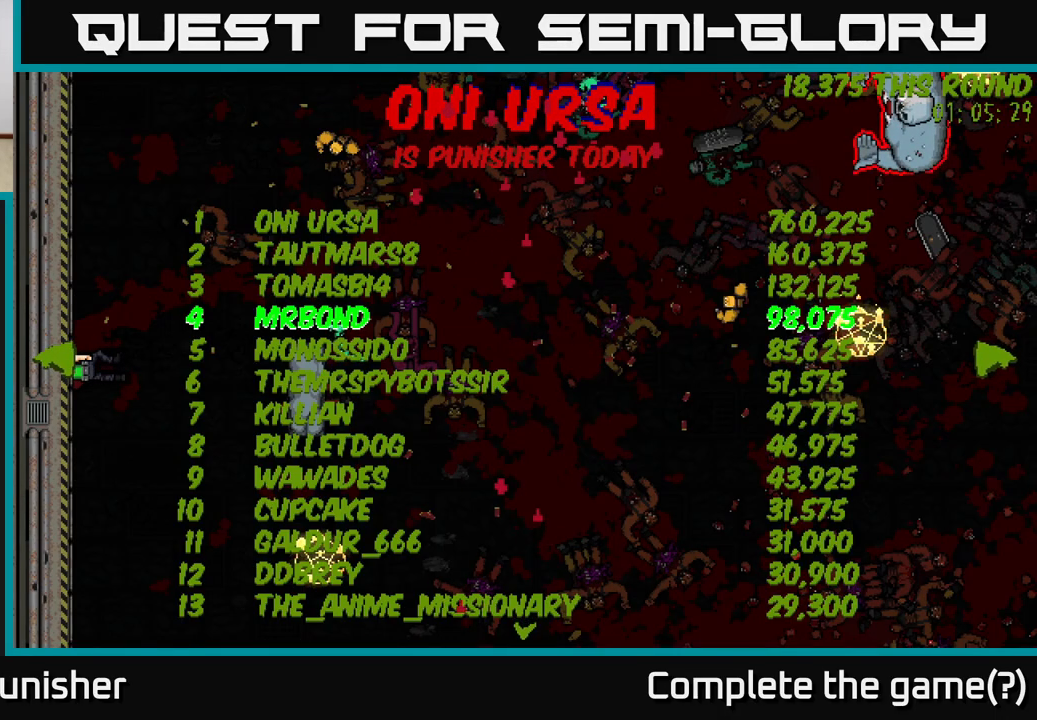
Gameplay with a controller (Xbox layout); each line is a JSON object with the inputs held at the frame after it. "events" lists button and stick changes between this image and that frame as [ms after this image, input, new state], when the widget could be followed in between.
{"buttons": [], "left_stick": "center", "right_stick": "center", "events": [[233, "A", "down"], [350, "A", "up"]]}
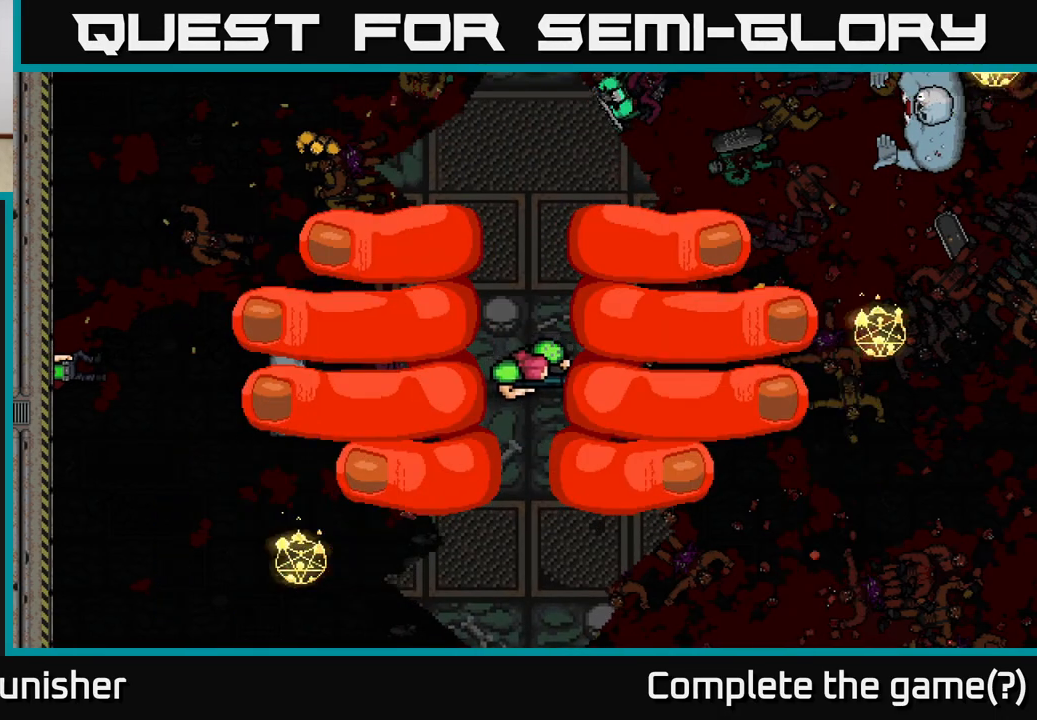
{"buttons": [], "left_stick": "center", "right_stick": "center", "events": []}
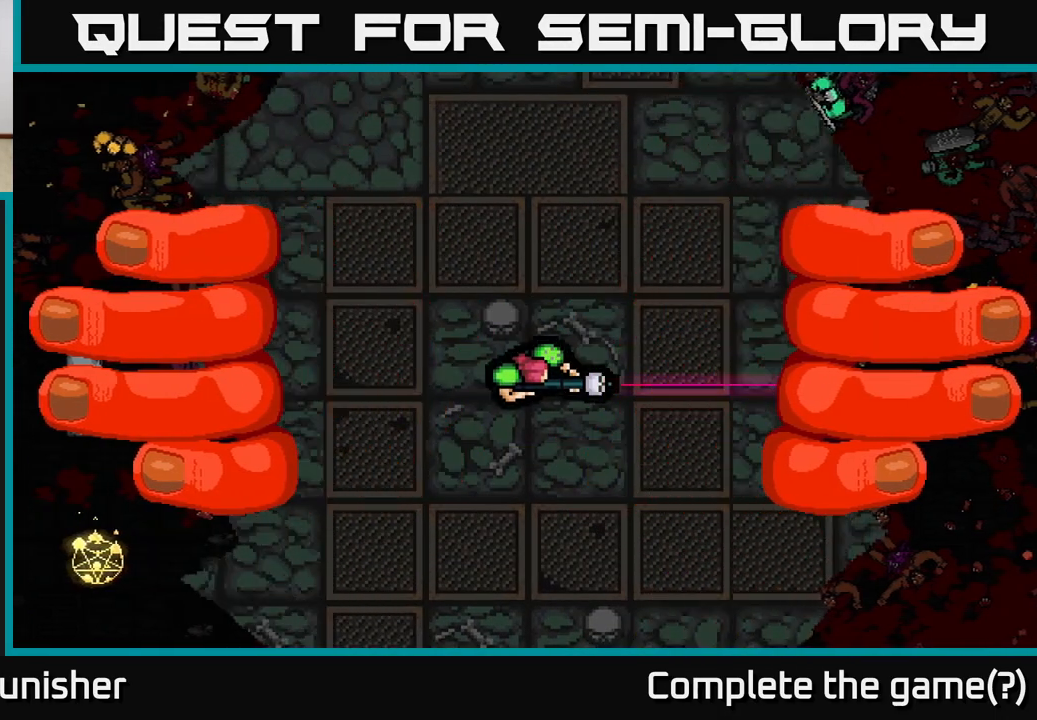
{"buttons": [], "left_stick": "right", "right_stick": "right", "events": [[167, "left_stick", "right"], [383, "right_stick", "right"]]}
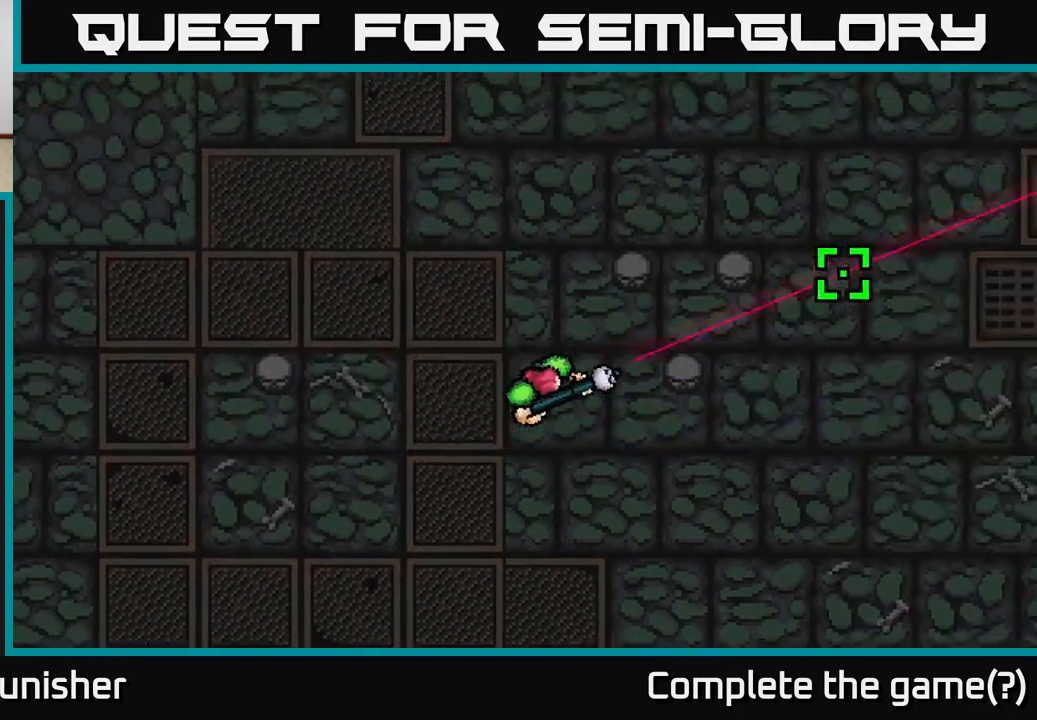
{"buttons": [], "left_stick": "up-right", "right_stick": "up", "events": [[67, "right_stick", "up-right"], [133, "left_stick", "left"], [267, "left_stick", "up"], [317, "right_stick", "up"], [433, "left_stick", "up-right"]]}
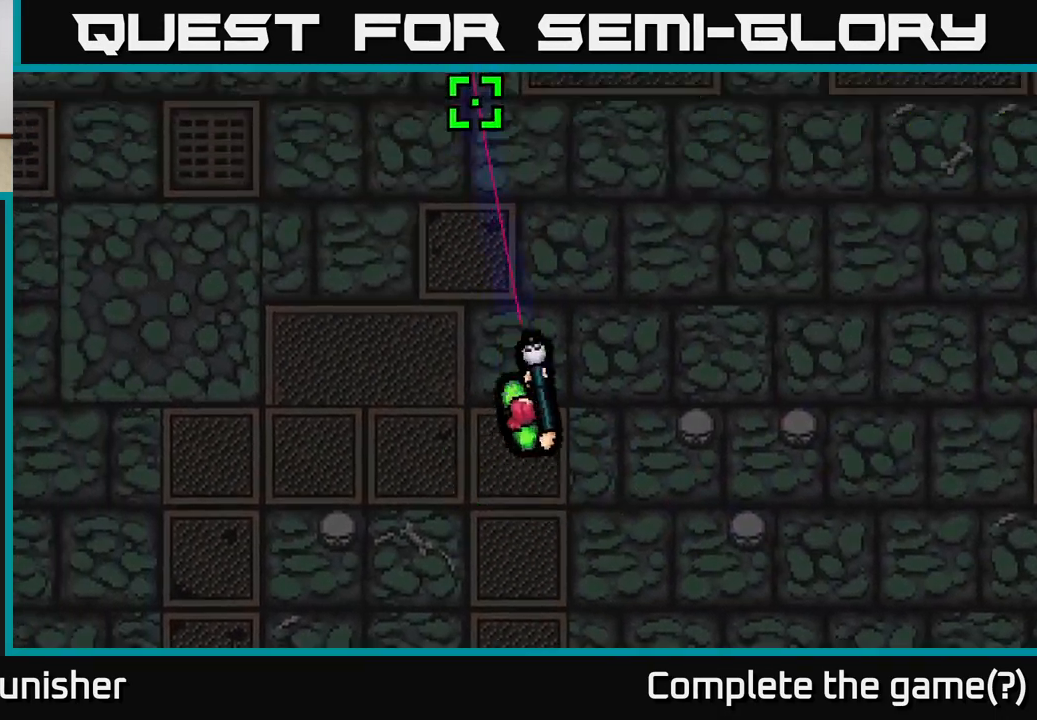
{"buttons": [], "left_stick": "center", "right_stick": "up-right", "events": [[250, "right_stick", "up-right"], [483, "left_stick", "center"]]}
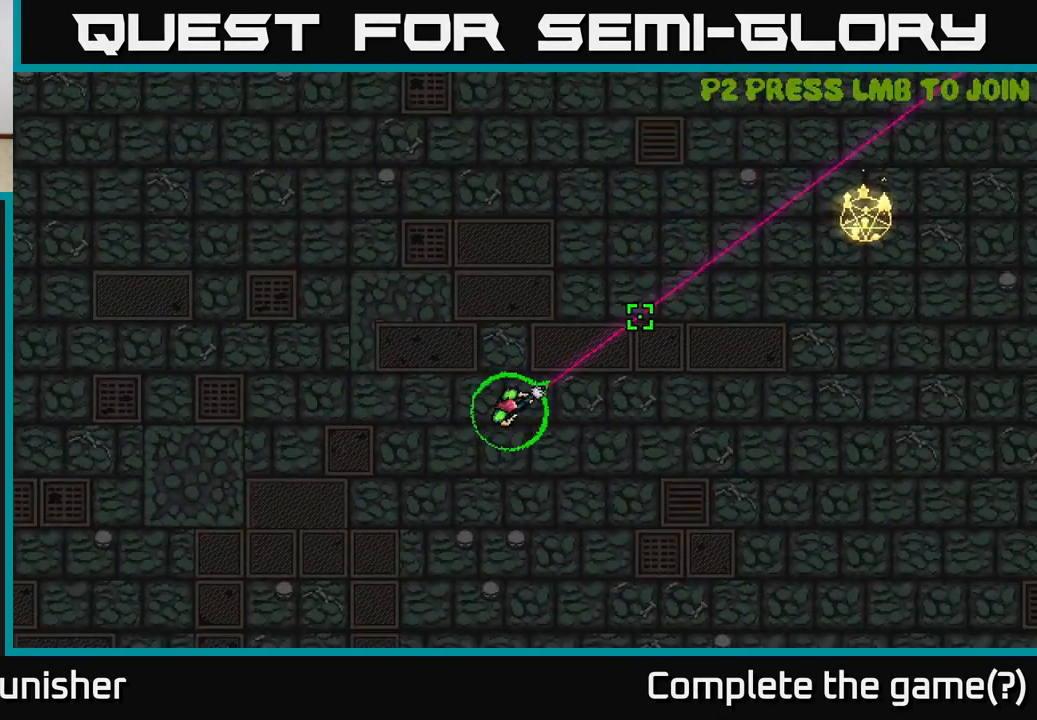
{"buttons": [], "left_stick": "center", "right_stick": "up-right", "events": []}
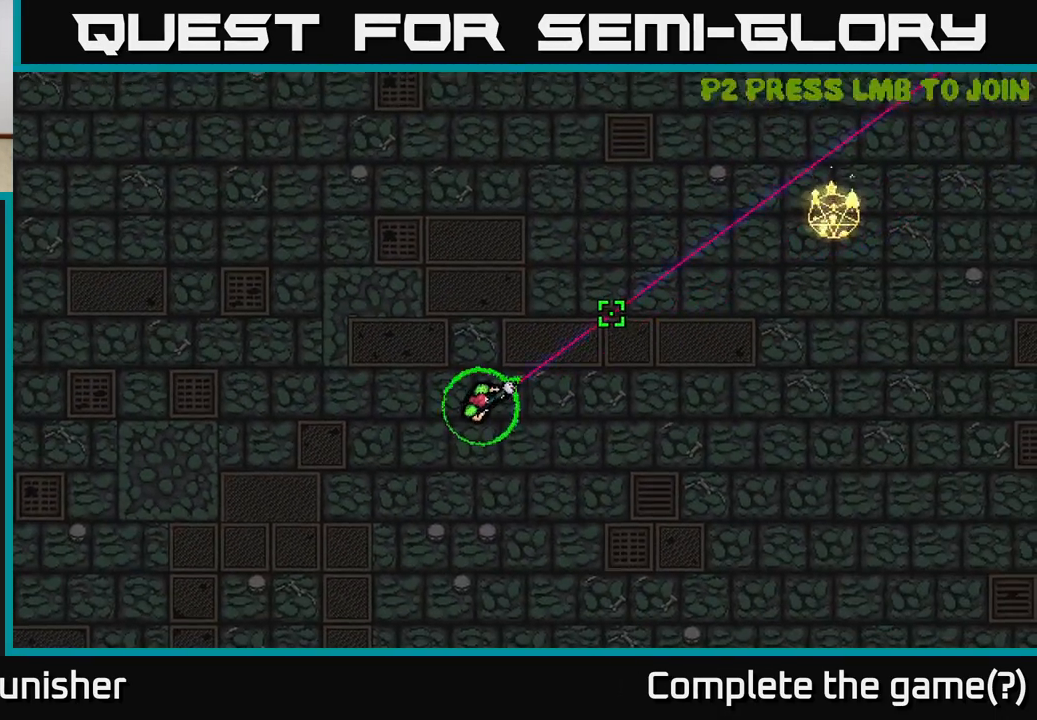
{"buttons": [], "left_stick": "up-right", "right_stick": "up-right", "events": [[200, "left_stick", "left"], [250, "left_stick", "up-left"], [383, "left_stick", "up"], [500, "left_stick", "up-right"]]}
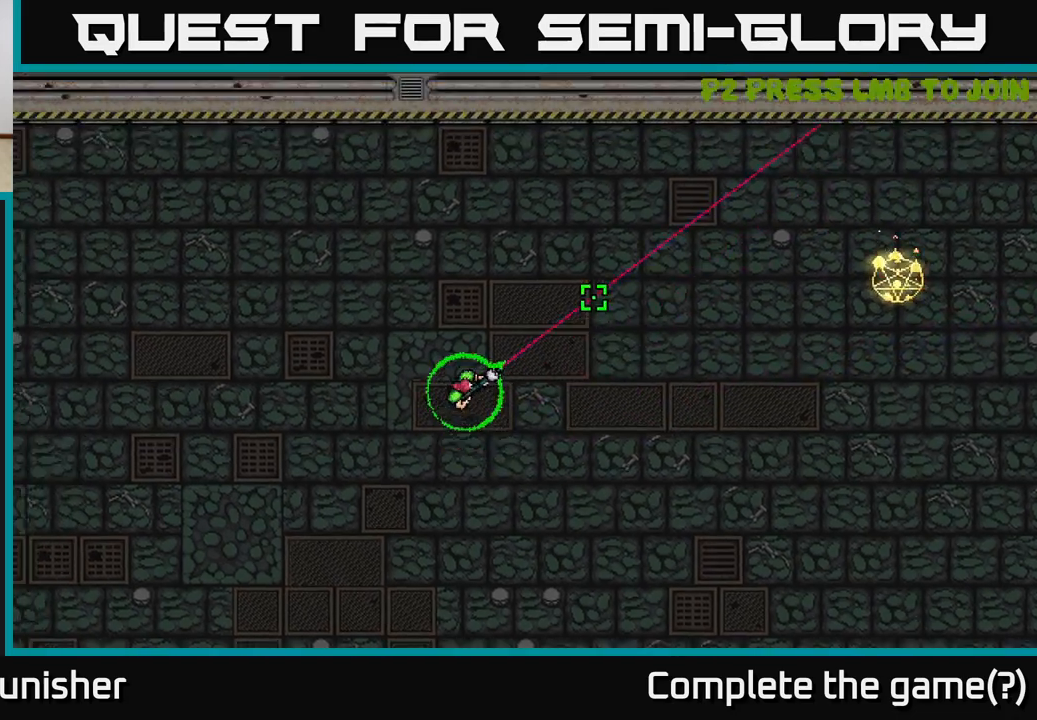
{"buttons": [], "left_stick": "down-right", "right_stick": "right", "events": [[67, "right_stick", "right"], [317, "left_stick", "right"], [467, "left_stick", "down-right"]]}
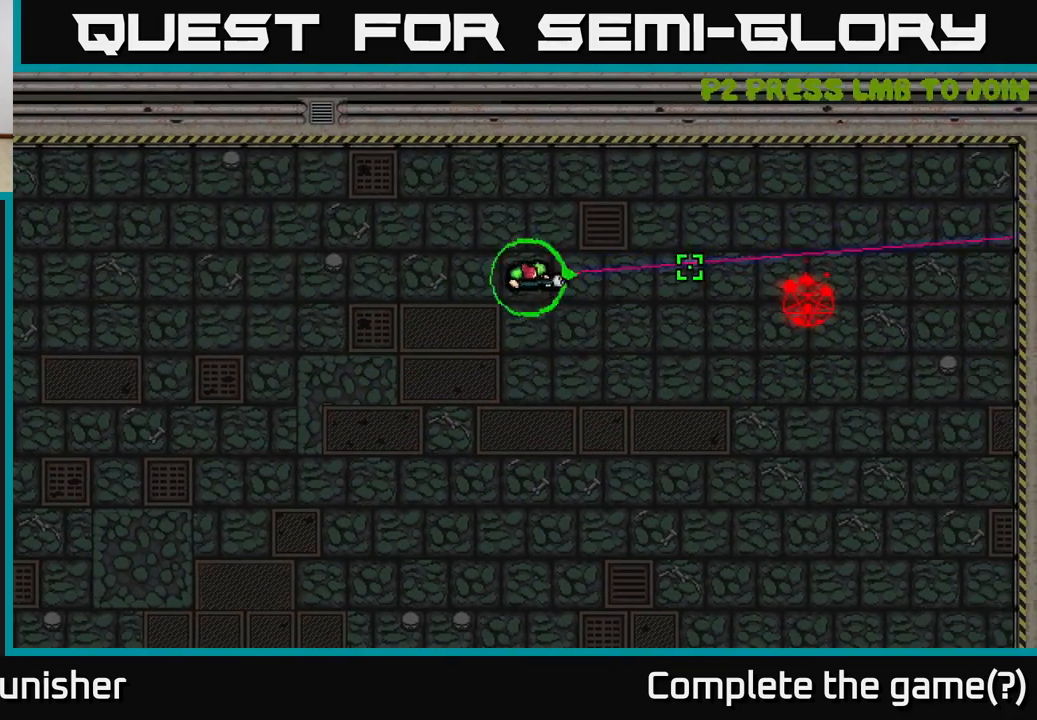
{"buttons": [], "left_stick": "center", "right_stick": "down", "events": [[67, "right_stick", "down-right"], [133, "left_stick", "down"], [233, "right_stick", "down"], [383, "left_stick", "center"]]}
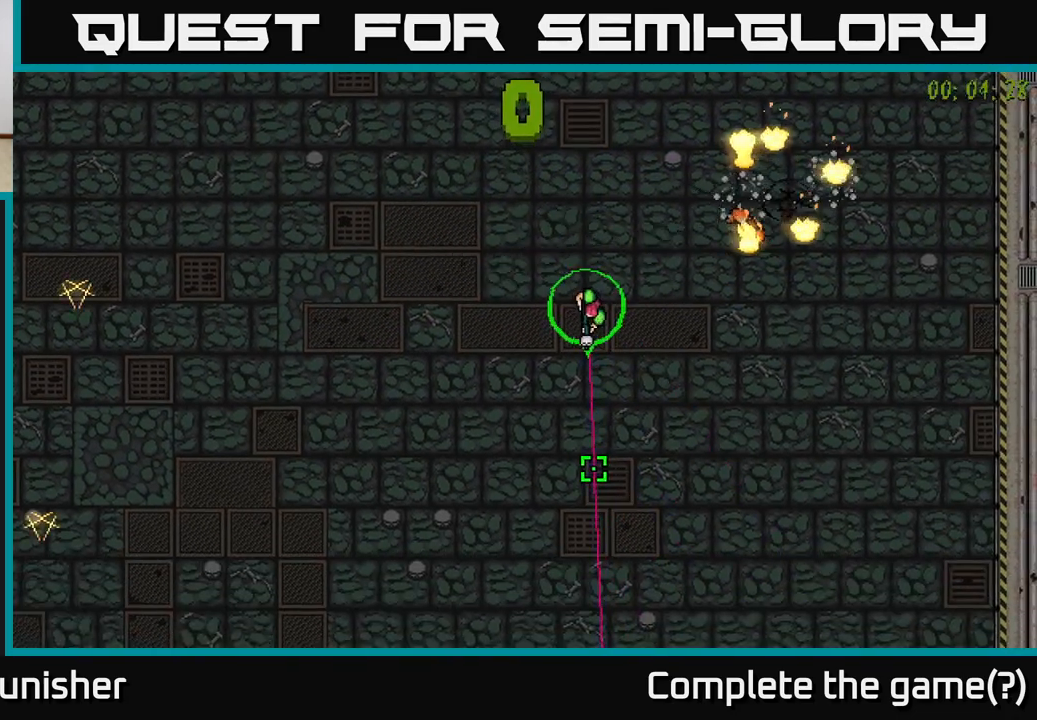
{"buttons": ["R2"], "left_stick": "center", "right_stick": "right", "events": [[433, "right_stick", "right"], [467, "R2", "down"]]}
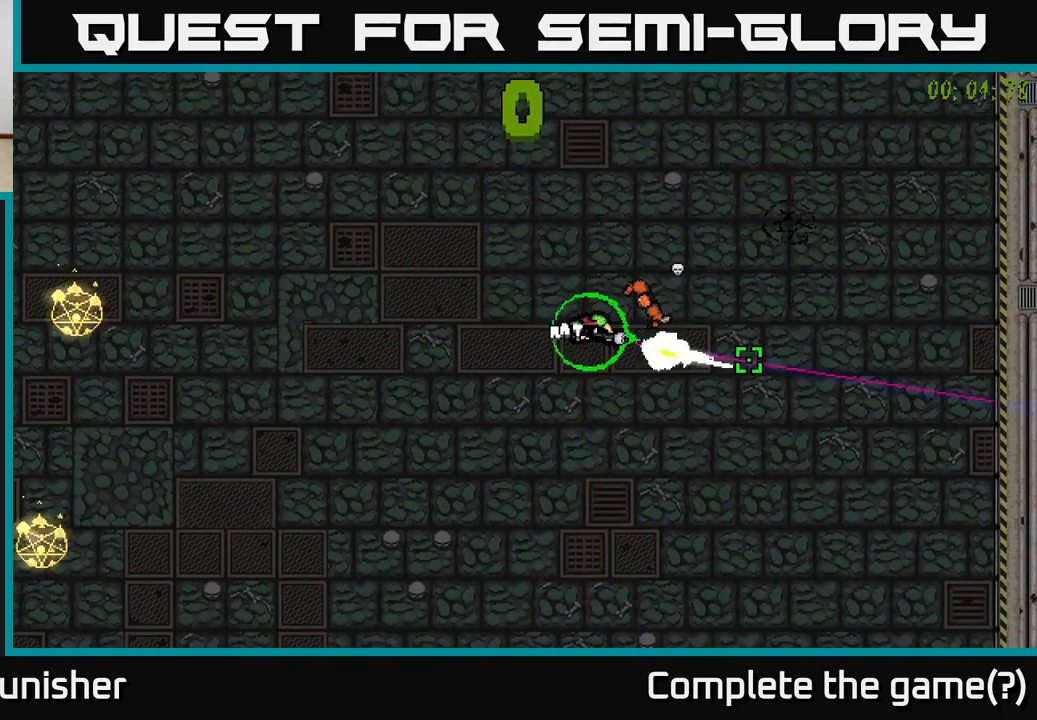
{"buttons": [], "left_stick": "center", "right_stick": "right", "events": [[117, "R2", "up"], [250, "R2", "down"], [283, "R2", "up"]]}
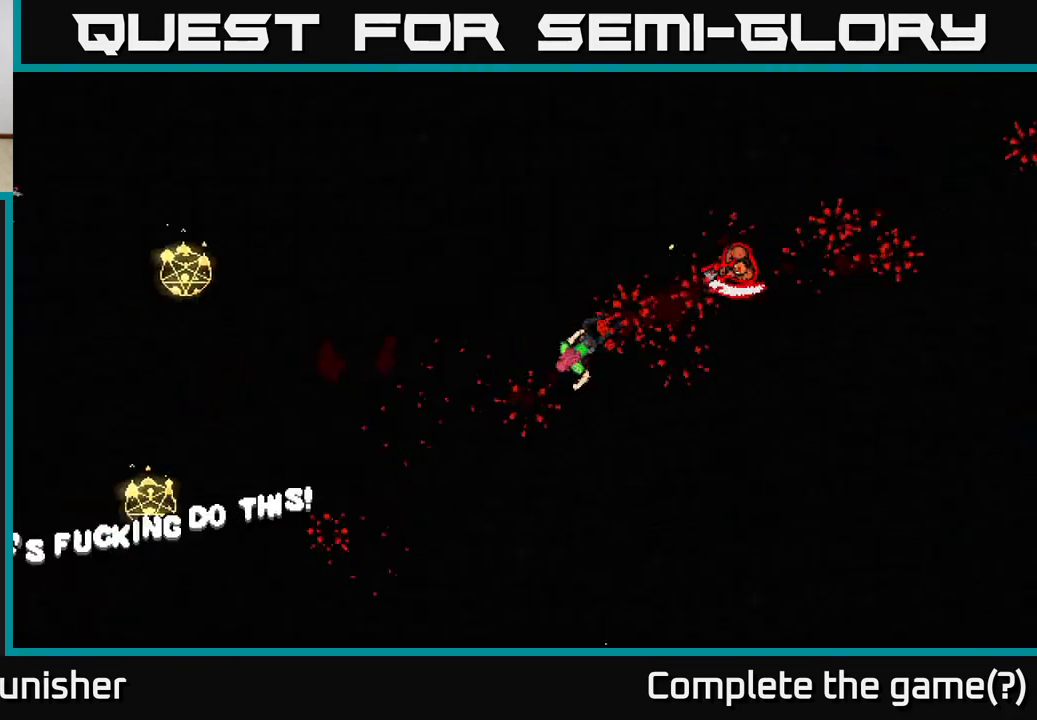
{"buttons": [], "left_stick": "center", "right_stick": "center", "events": [[300, "right_stick", "center"]]}
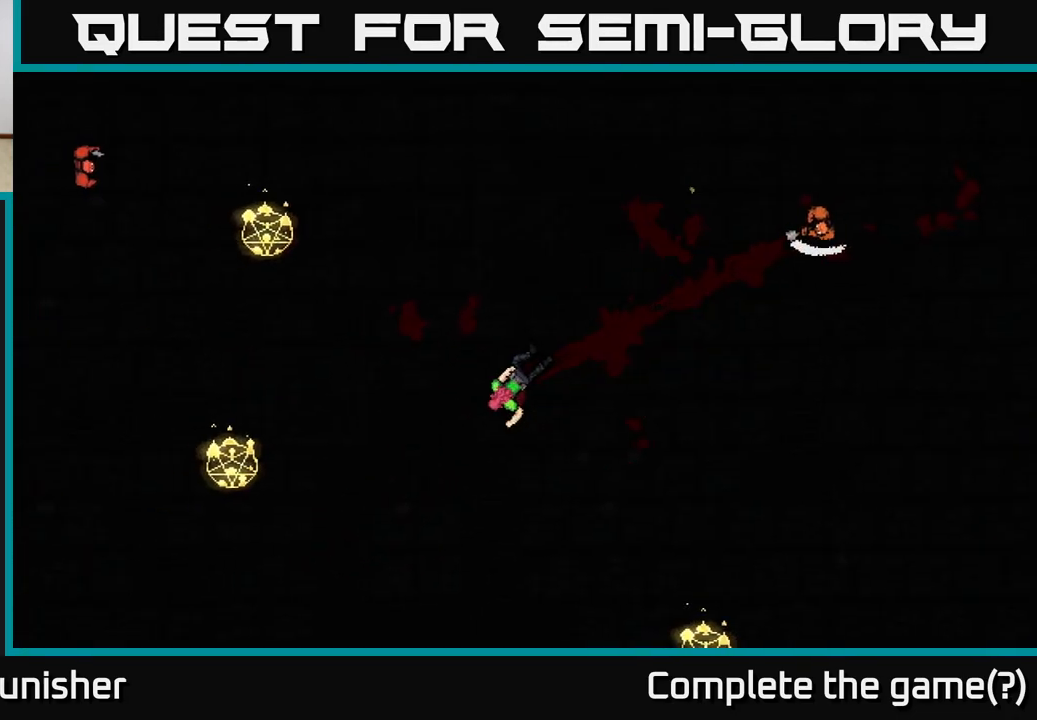
{"buttons": [], "left_stick": "center", "right_stick": "center", "events": []}
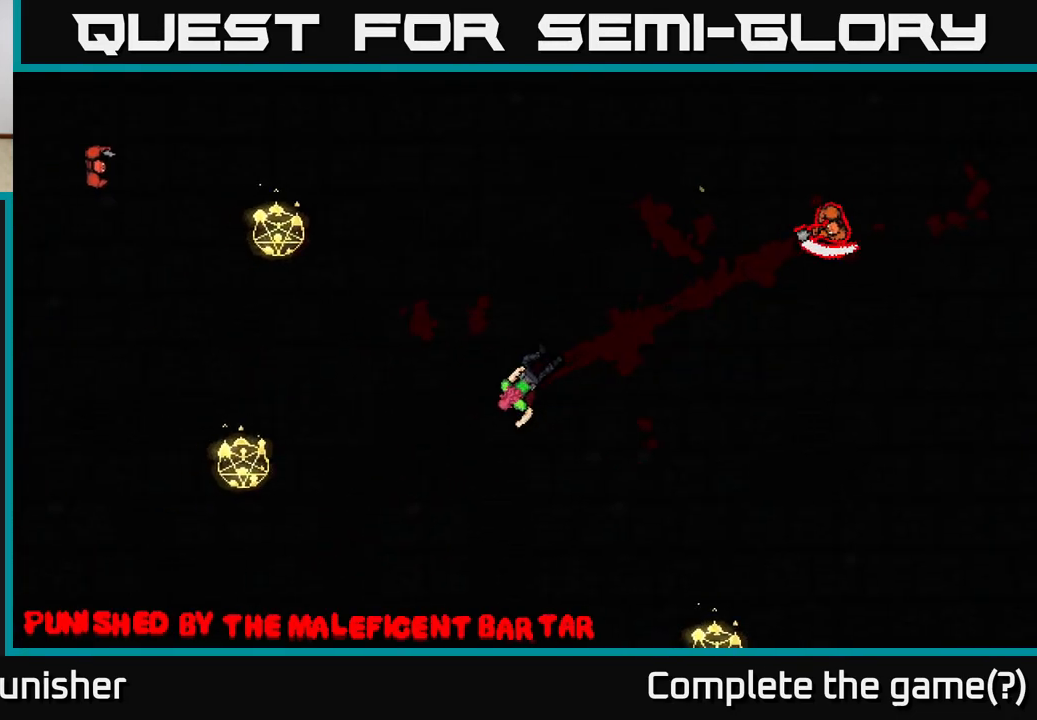
{"buttons": [], "left_stick": "center", "right_stick": "center", "events": []}
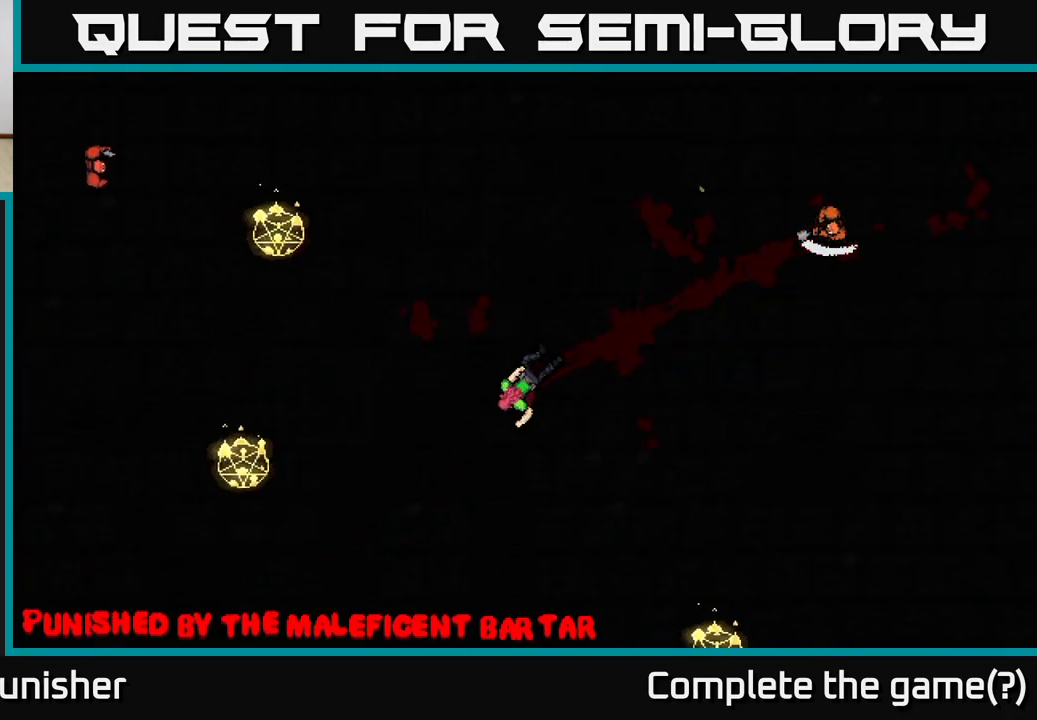
{"buttons": ["A"], "left_stick": "center", "right_stick": "center", "events": [[67, "A", "down"], [367, "A", "up"], [450, "A", "down"]]}
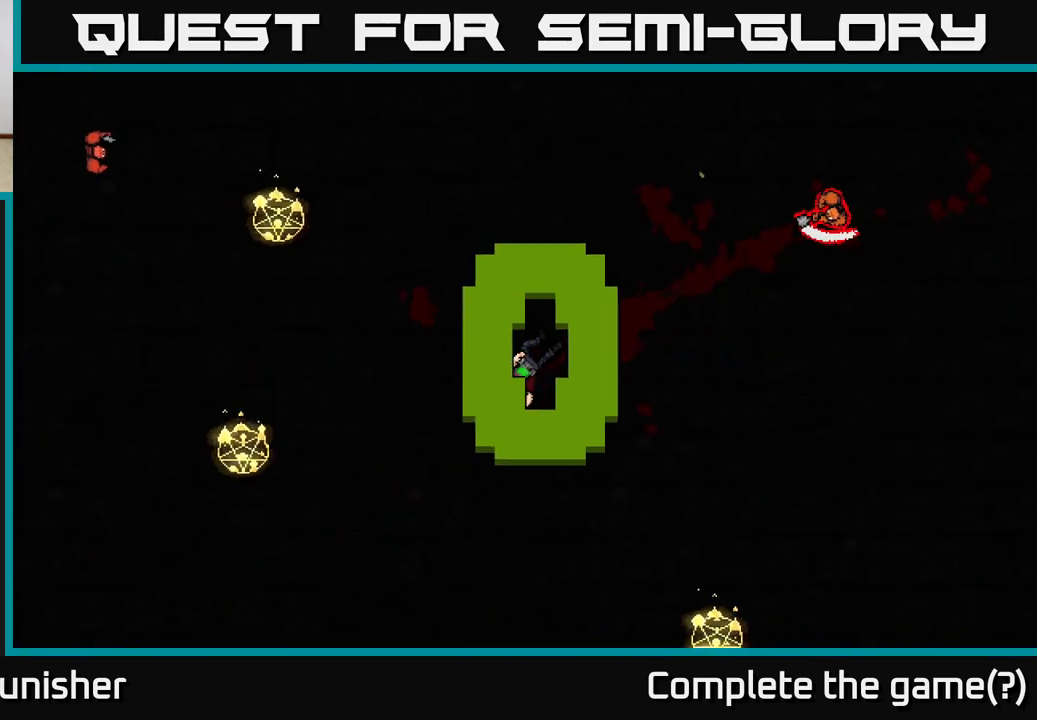
{"buttons": [], "left_stick": "center", "right_stick": "center", "events": [[67, "A", "up"], [150, "A", "down"], [250, "A", "up"]]}
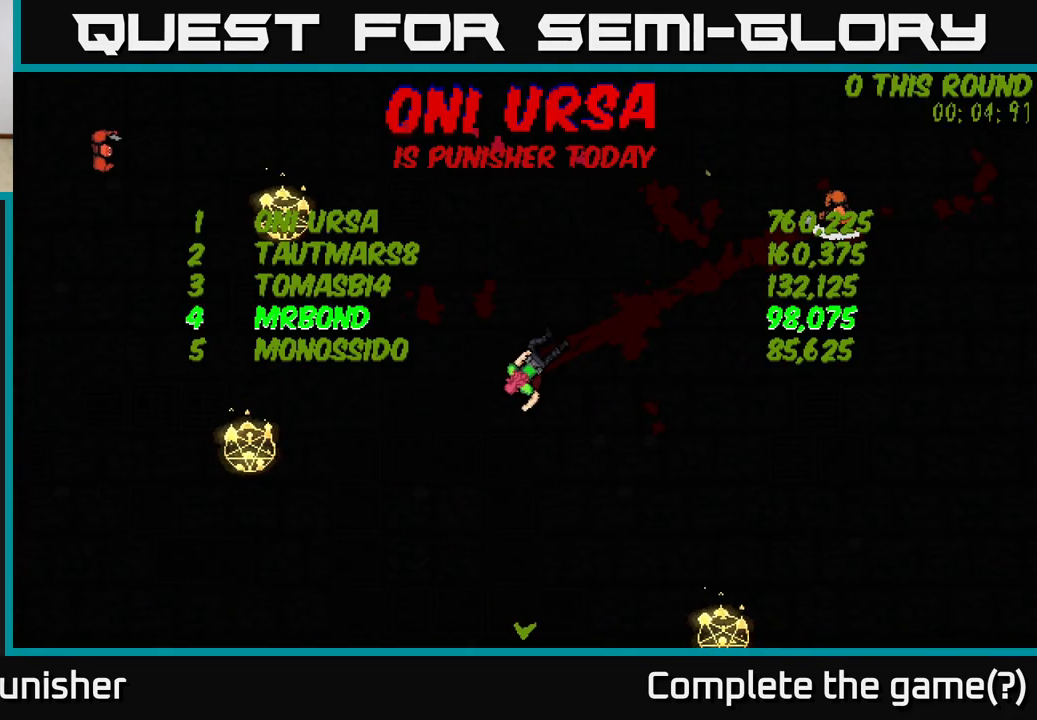
{"buttons": [], "left_stick": "center", "right_stick": "center", "events": []}
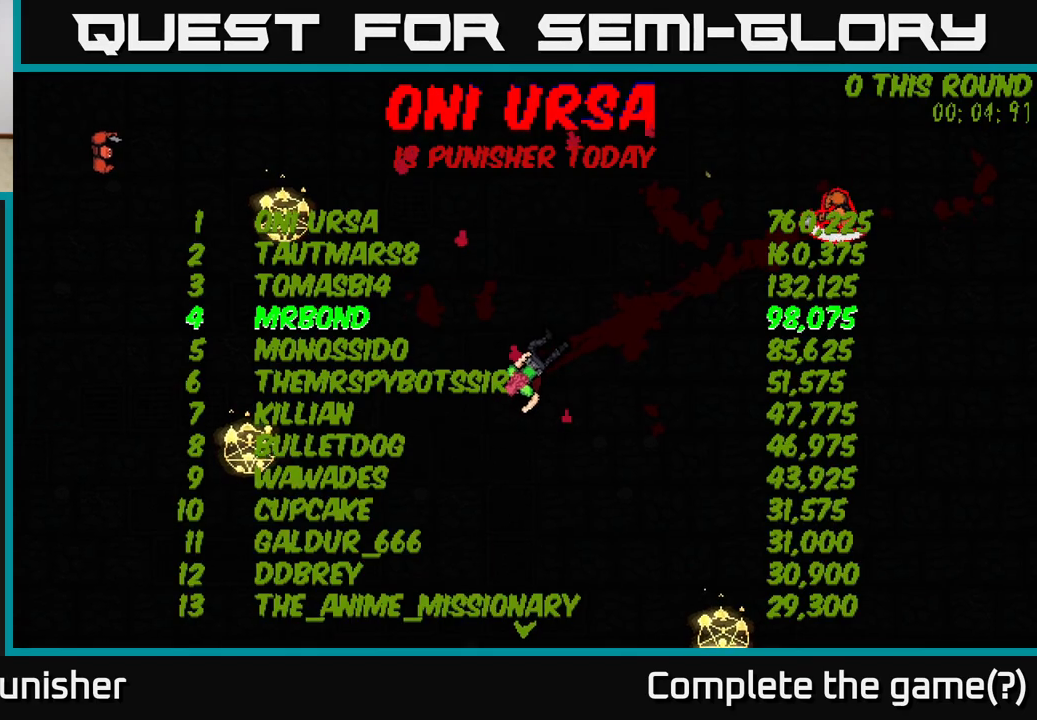
{"buttons": [], "left_stick": "center", "right_stick": "center", "events": [[117, "A", "down"], [183, "A", "up"], [350, "A", "down"], [417, "A", "up"]]}